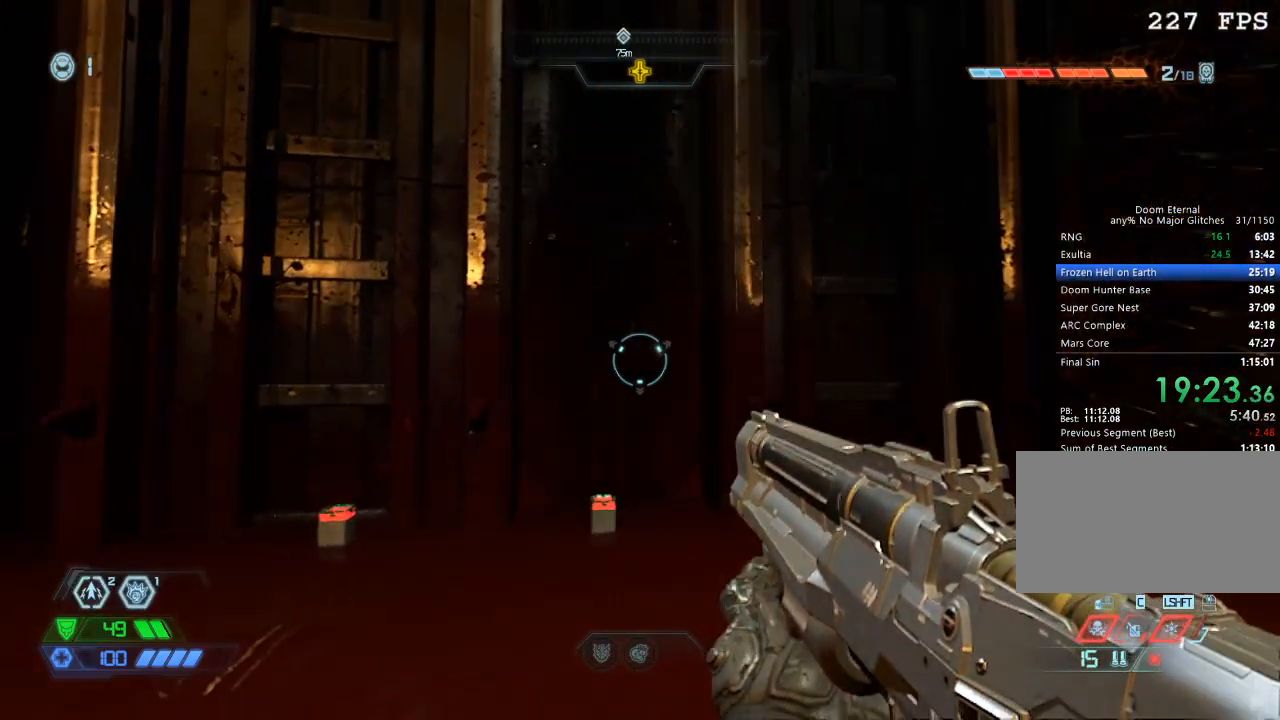
Gameplay with keyboard and mouse; each line is a JSON object with the keys and mouse buttons held at the frame after it. "events" lists presses ("down") and releases ("up") of "1", "2", "3", "4", "5", "a", "b", "c", "ctrl", "d", "e", "f", "g", "q", "r", "s", "shift", "space", "tab", "v", "w", "x", "z", "mouse_left", "mouse_middle", "mouse_right", "mouse_mb4", "mouse_mb5", "mouse_wheel_up" and "mouse_wheel_down" between this image and that frame as [ms after this image, input, new state], when the widget could be followed in between. "mouse_left", "mouse_middle", "mouse_right", "mouse_mb4", "mouse_mb5", "mouse_wheel_up", "mouse_wheel_down" = the "left", "middle", "right", "mb4", "mb5", "wheel_up", "wheel_down" buttons of the "mouse" list. No other keys are recorded. Mouse movement is not recorded.
{"keys": [], "mouse": [], "events": [[300, "a", "down"], [400, "a", "up"]]}
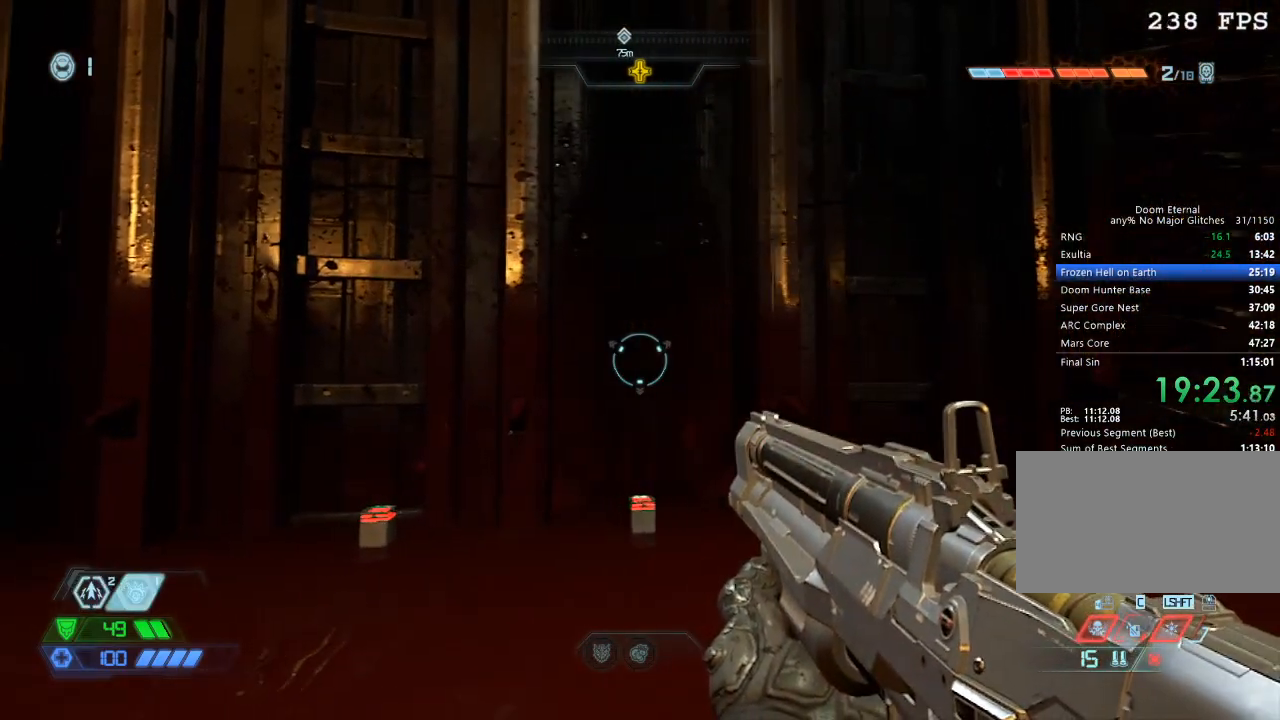
{"keys": [], "mouse": [], "events": []}
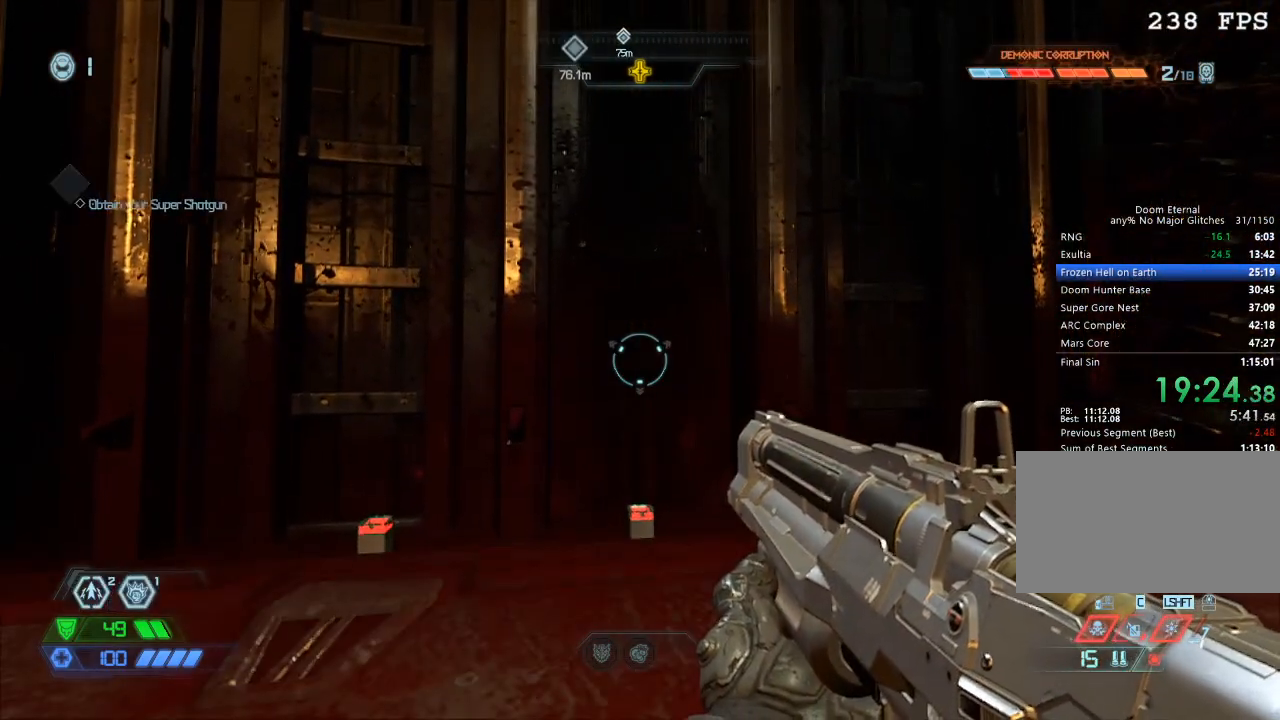
{"keys": [], "mouse": [], "events": []}
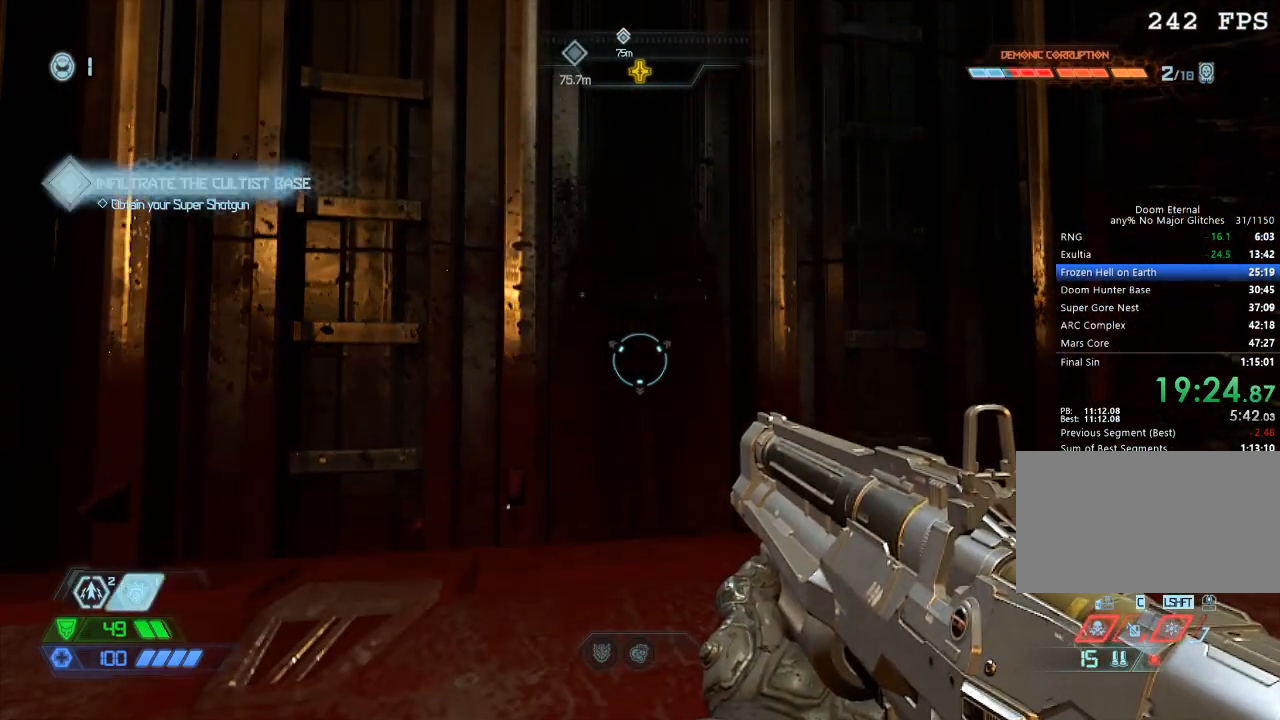
{"keys": [], "mouse": [], "events": []}
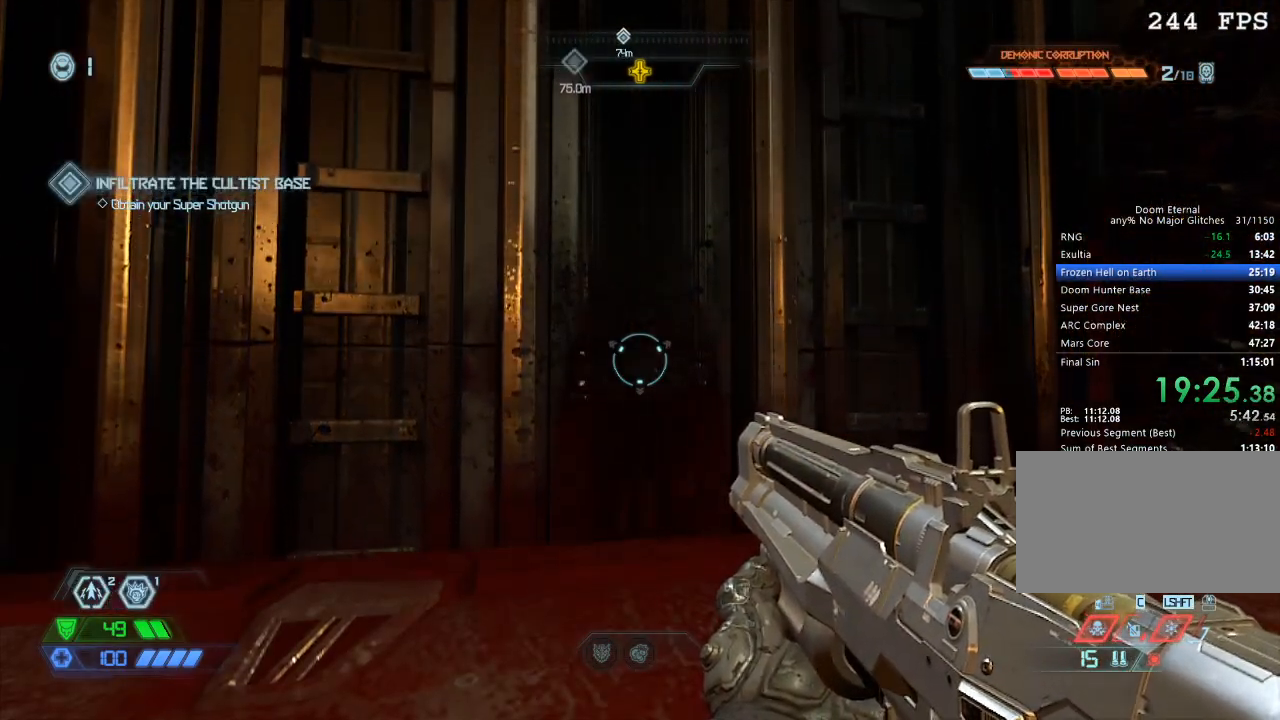
{"keys": [], "mouse": [], "events": []}
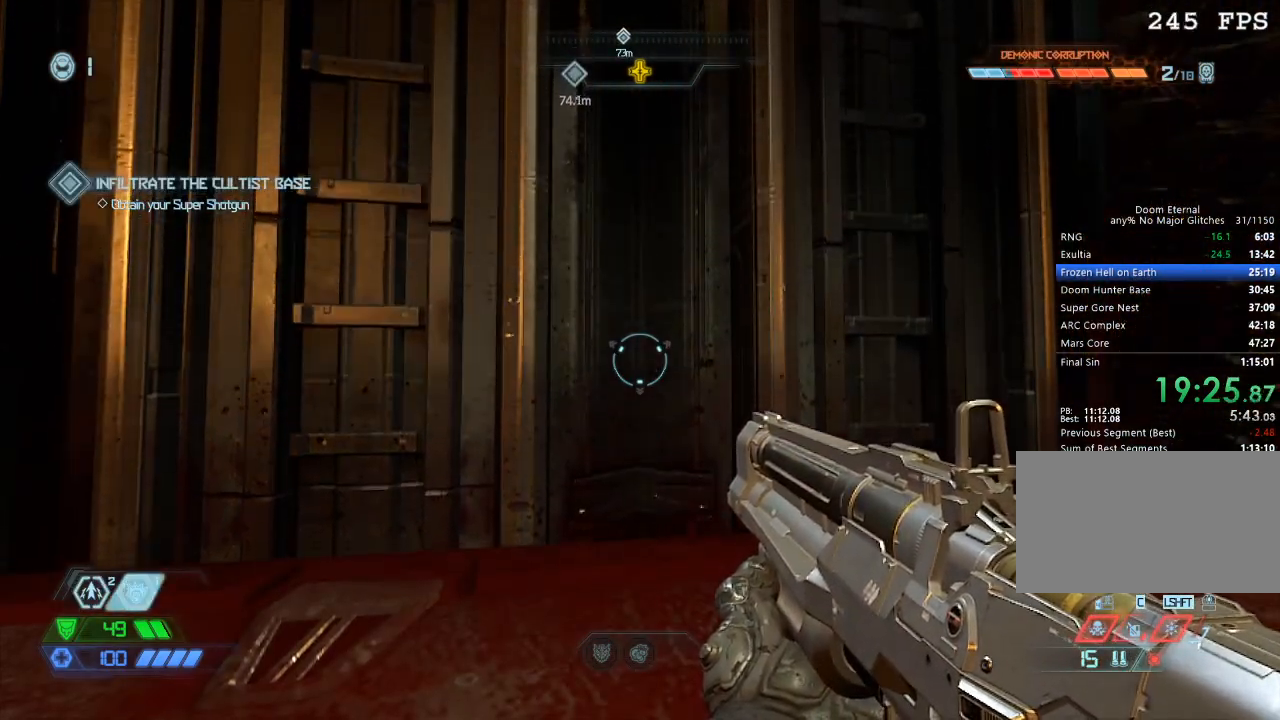
{"keys": [], "mouse": [], "events": [[383, "5", "down"], [417, "5", "up"]]}
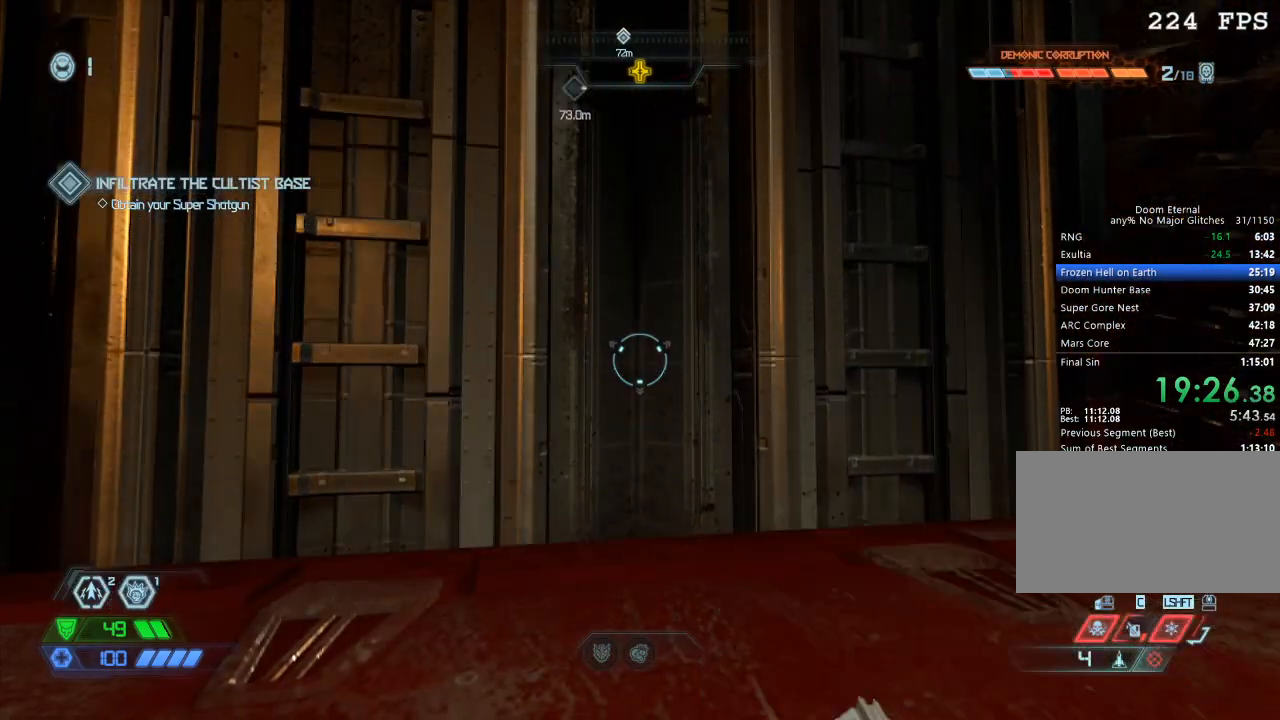
{"keys": ["a", "w"], "mouse": [], "events": [[300, "a", "down"], [300, "w", "down"]]}
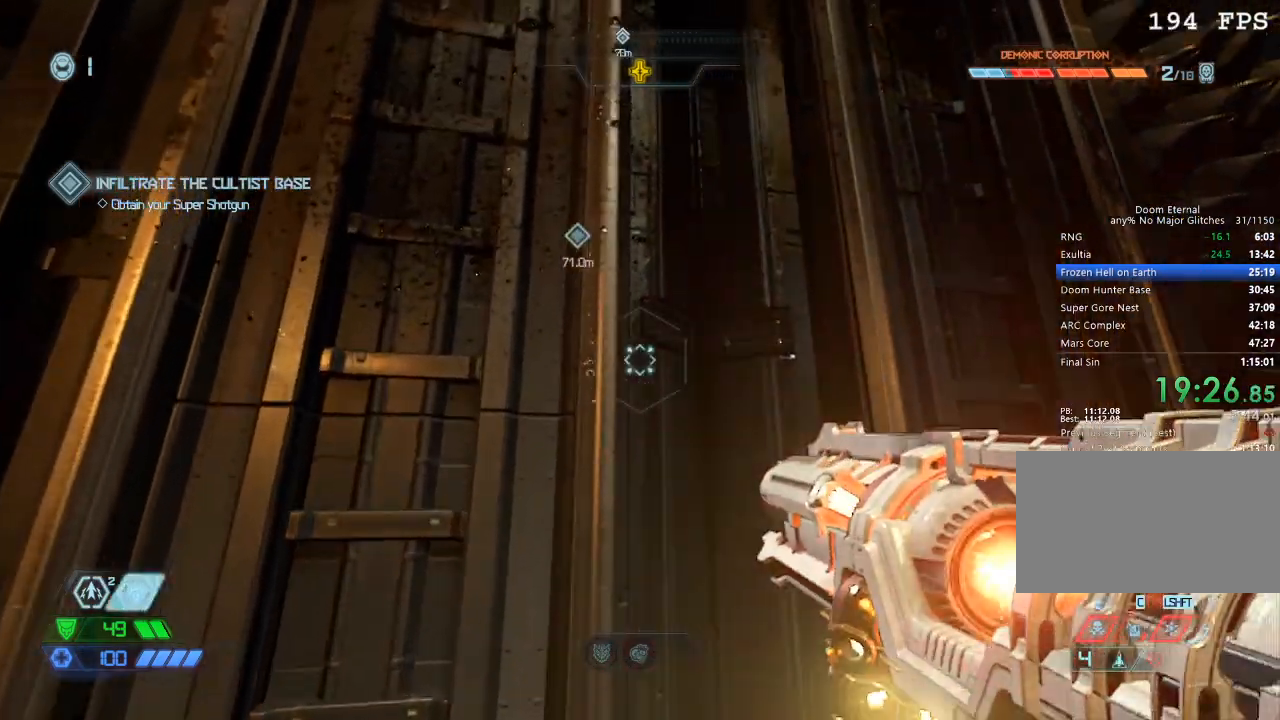
{"keys": [], "mouse": [], "events": [[83, "w", "up"], [117, "a", "up"]]}
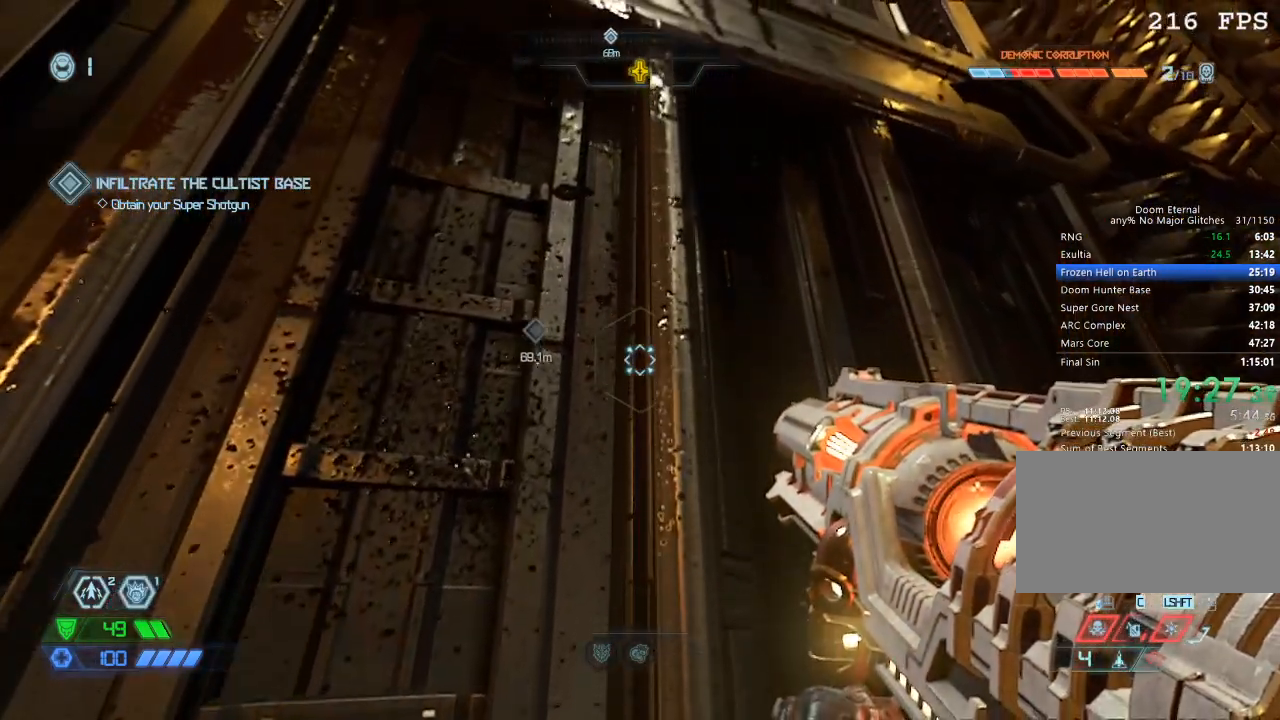
{"keys": [], "mouse": [], "events": [[333, "w", "down"], [433, "w", "up"]]}
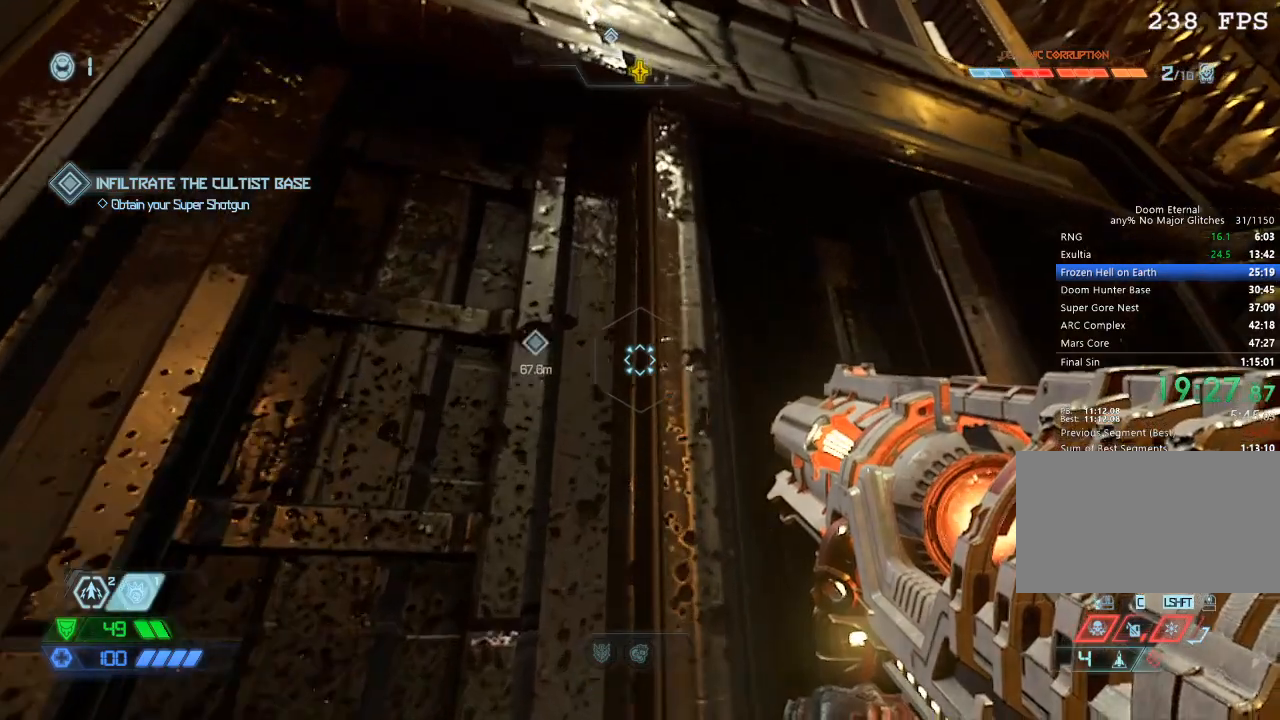
{"keys": [], "mouse": [], "events": [[250, "w", "down"], [350, "w", "up"]]}
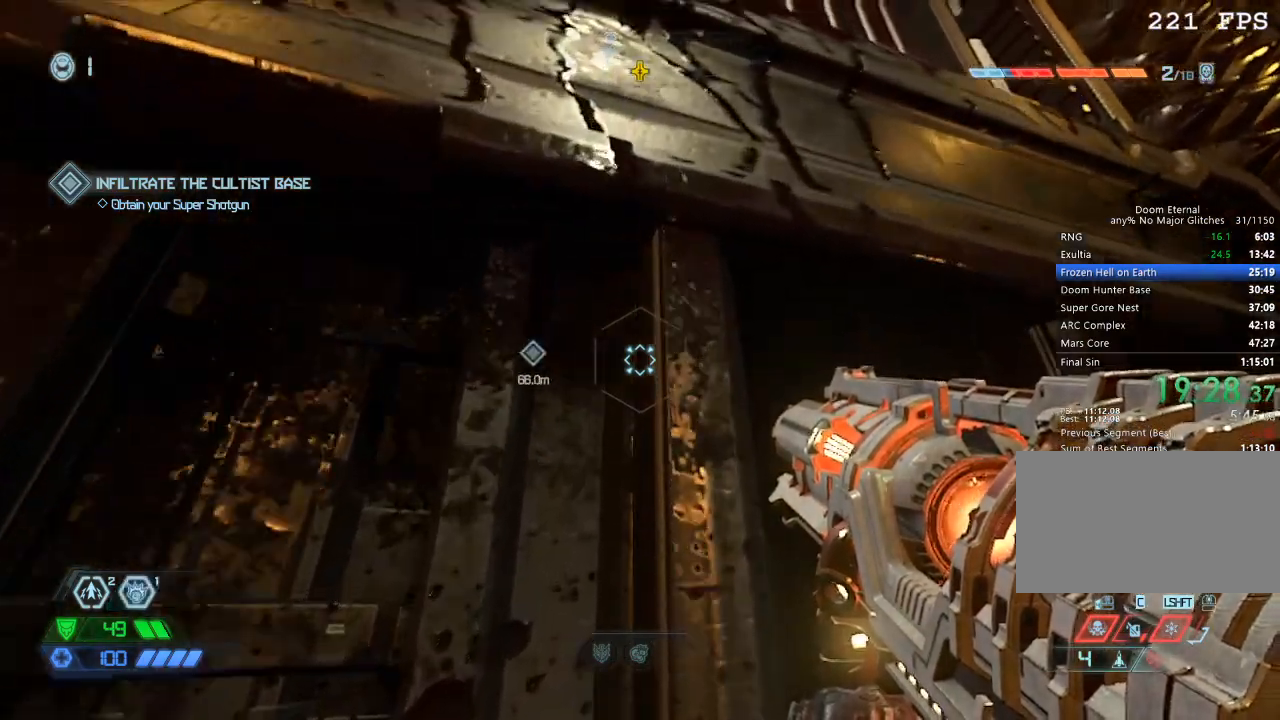
{"keys": ["space"], "mouse": [], "events": [[450, "space", "down"]]}
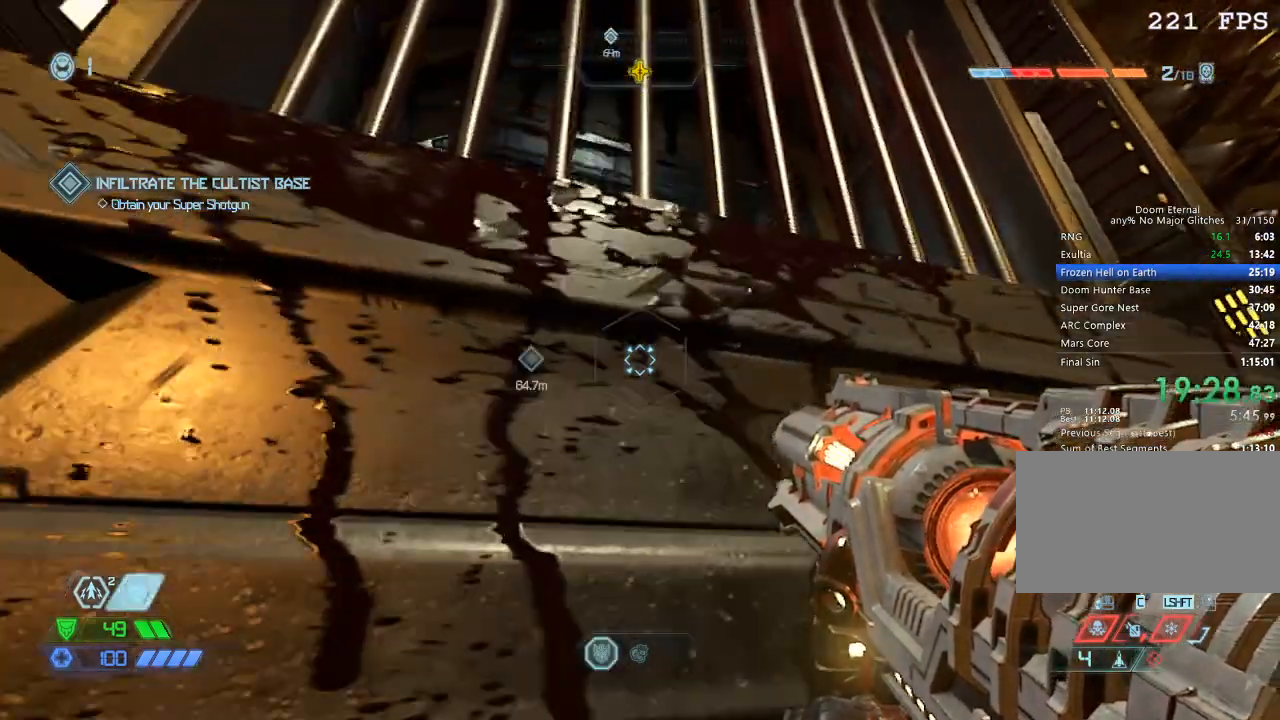
{"keys": ["w"], "mouse": [], "events": [[50, "space", "up"], [233, "space", "down"], [367, "space", "up"], [367, "w", "down"]]}
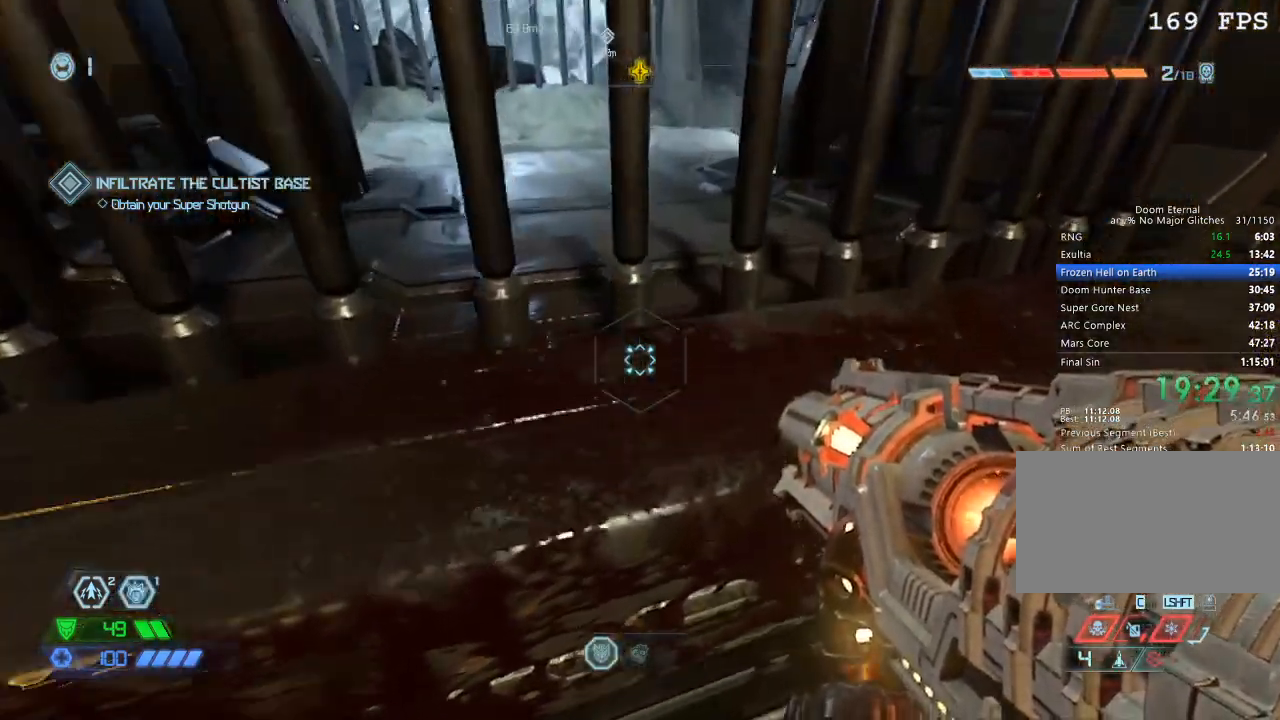
{"keys": [], "mouse": [], "events": [[117, "w", "up"], [350, "a", "down"], [350, "s", "down"], [483, "a", "up"], [483, "s", "up"]]}
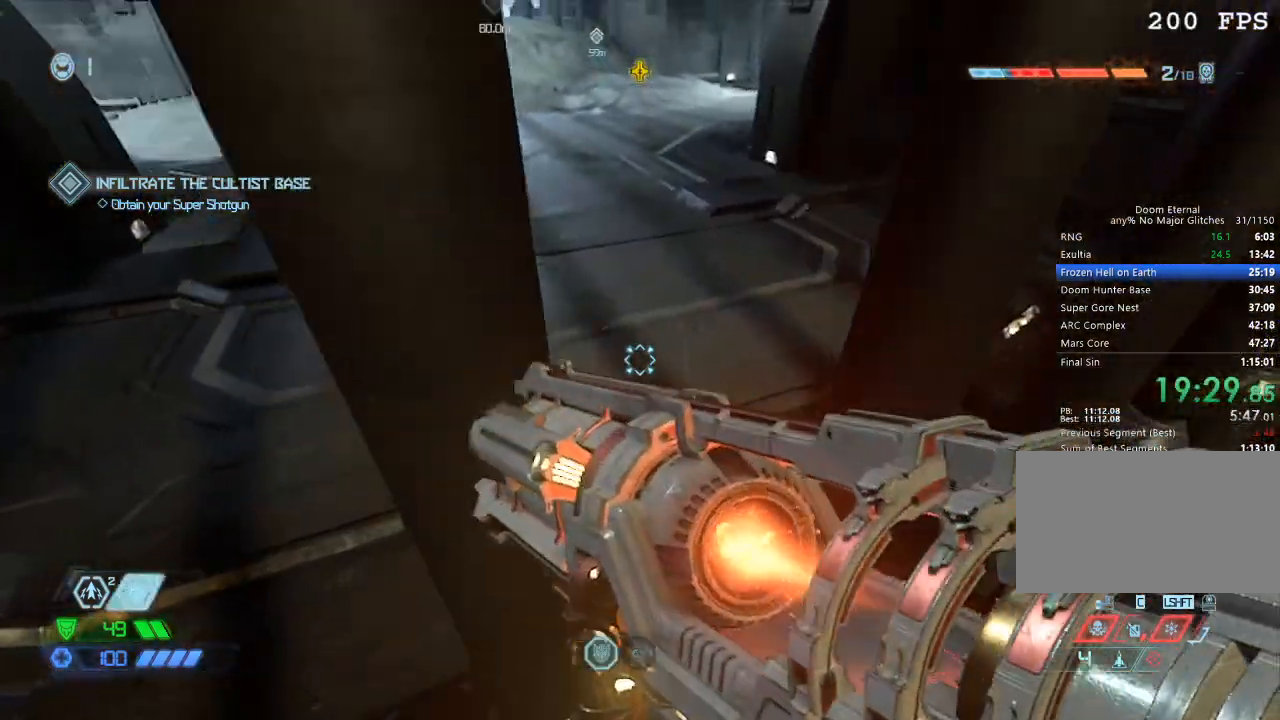
{"keys": ["a"], "mouse": [], "events": [[167, "s", "down"], [317, "s", "up"], [500, "a", "down"]]}
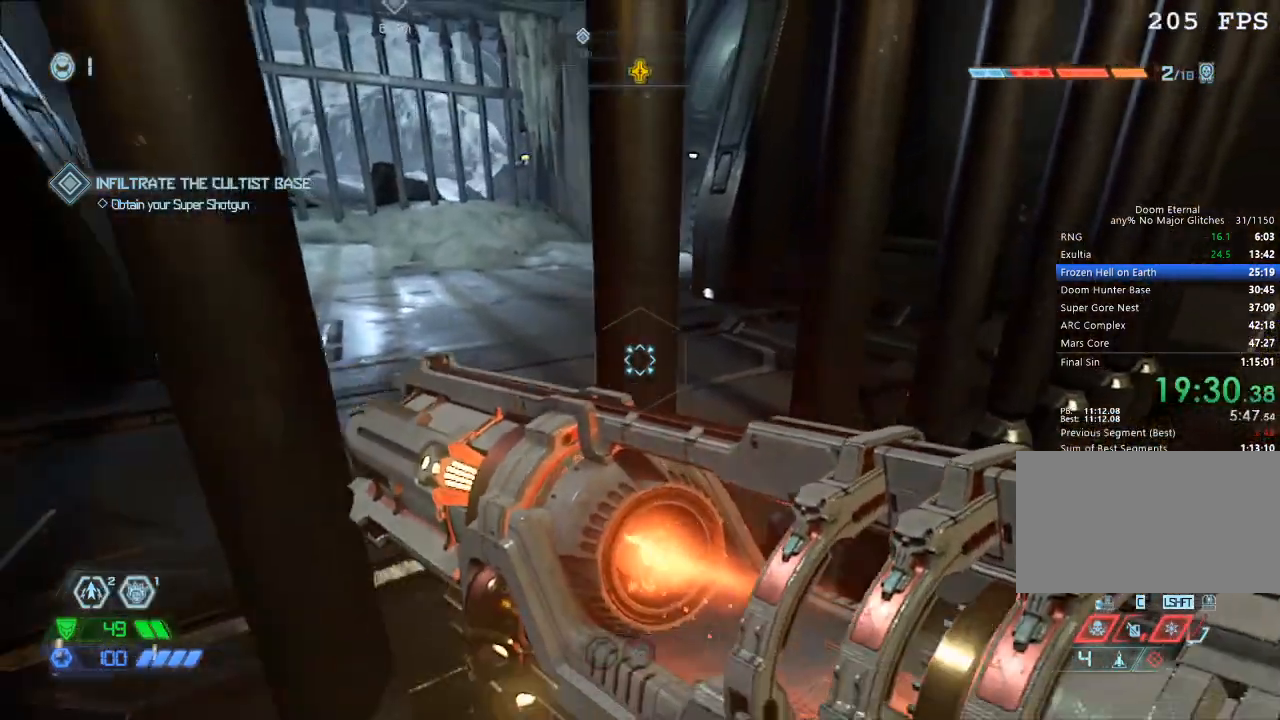
{"keys": [], "mouse": [], "events": [[50, "a", "up"], [383, "a", "down"], [433, "a", "up"]]}
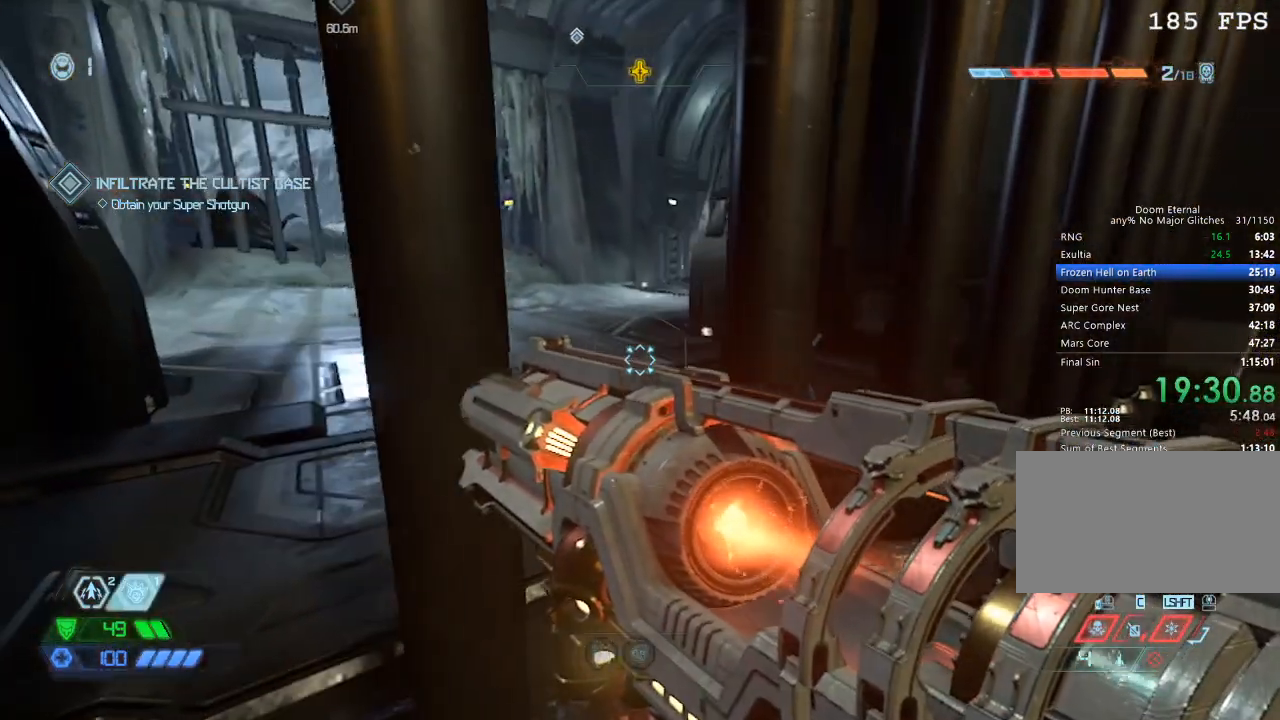
{"keys": [], "mouse": [], "events": [[150, "s", "down"], [200, "a", "down"], [250, "a", "up"], [250, "s", "up"]]}
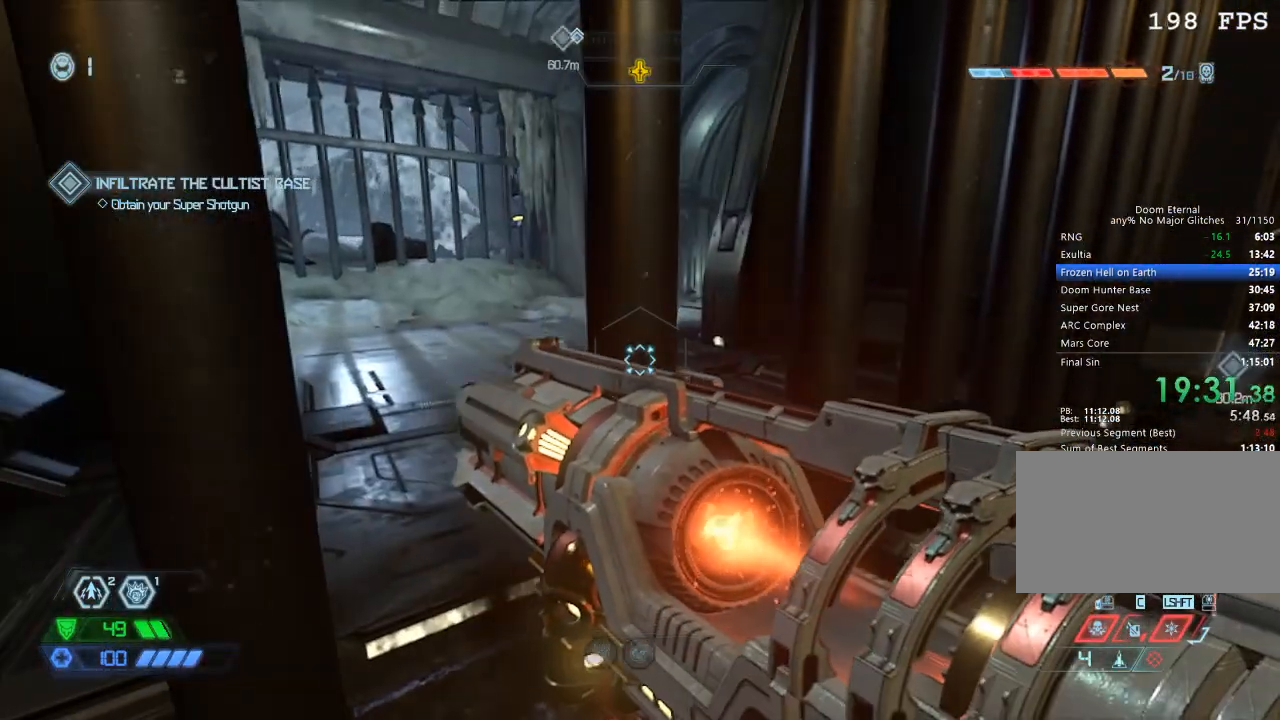
{"keys": [], "mouse": [], "events": [[367, "space", "down"], [500, "space", "up"]]}
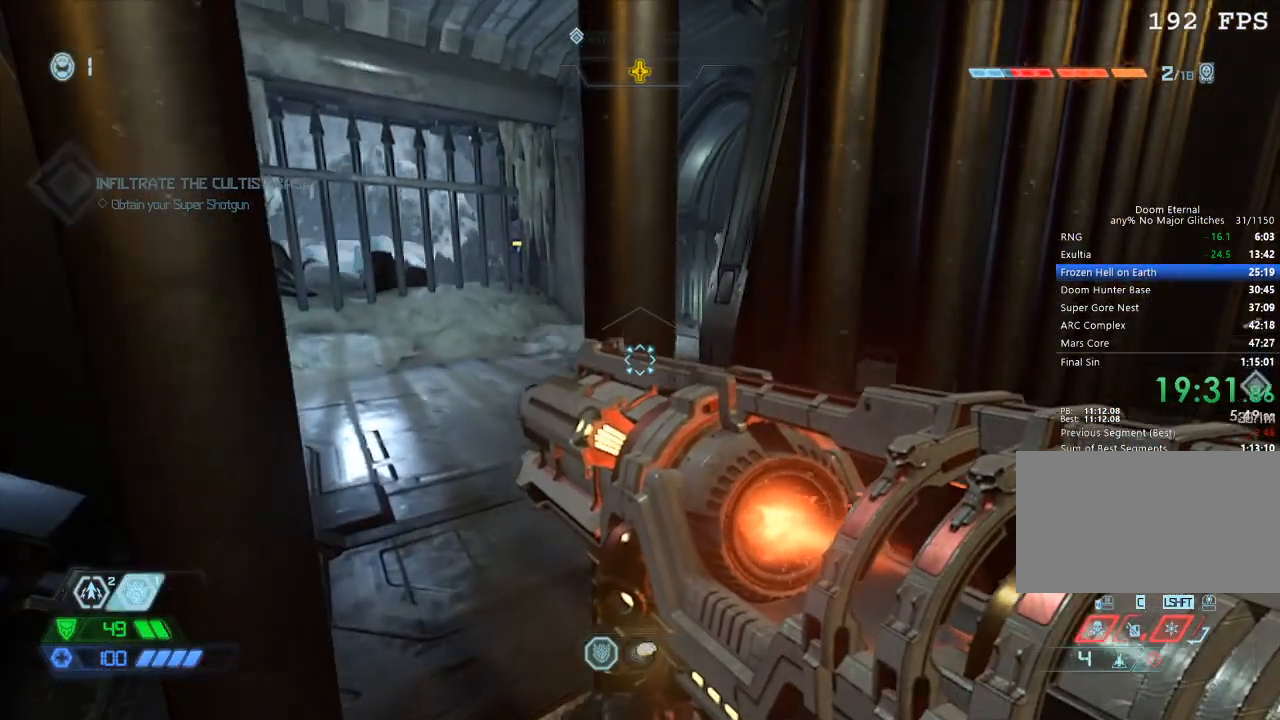
{"keys": ["space"], "mouse": [], "events": [[283, "space", "down"]]}
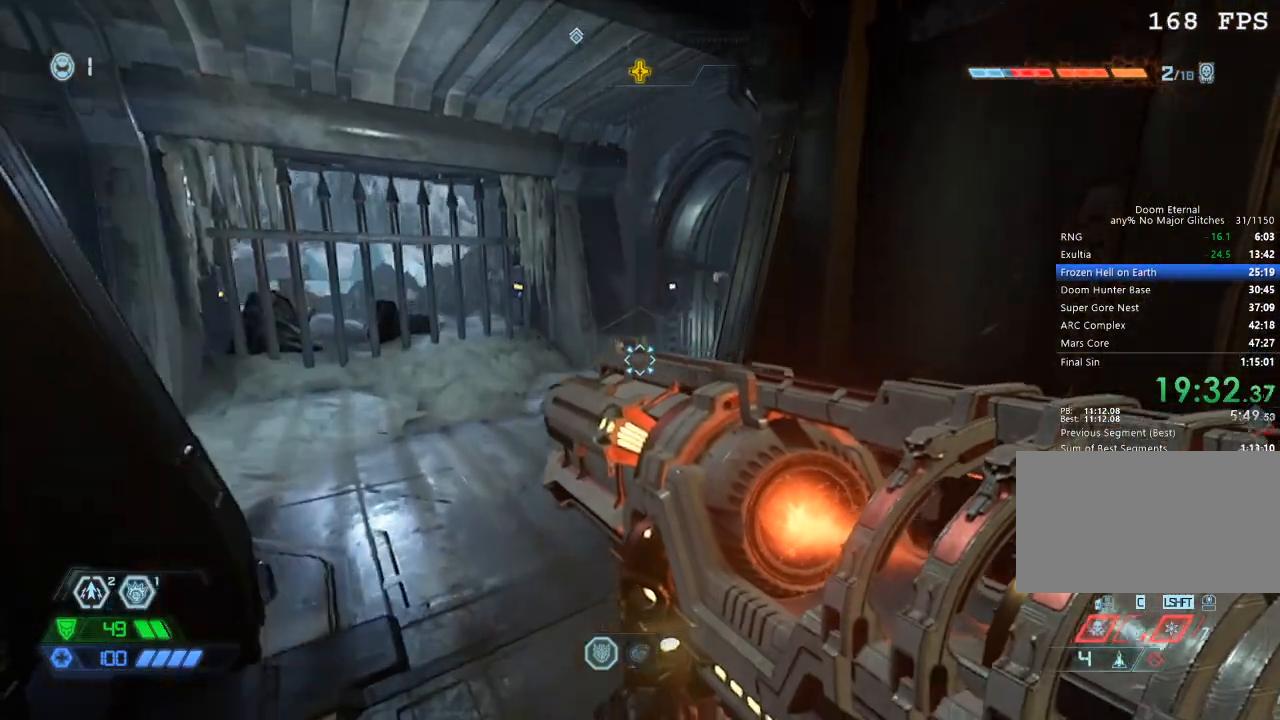
{"keys": ["w"], "mouse": [], "events": [[17, "space", "up"], [17, "w", "down"], [383, "mouse_mb5", "down"], [483, "mouse_mb5", "up"]]}
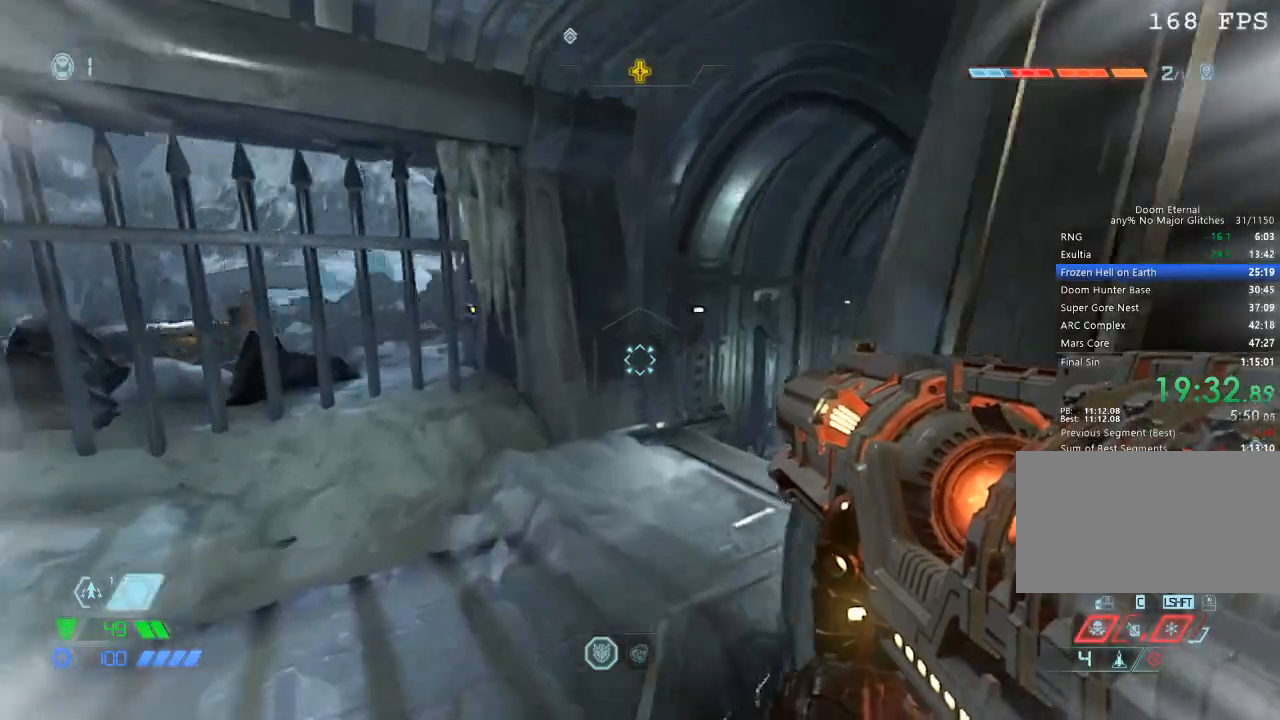
{"keys": ["w"], "mouse": [], "events": [[217, "mouse_mb5", "down"], [350, "mouse_mb5", "up"]]}
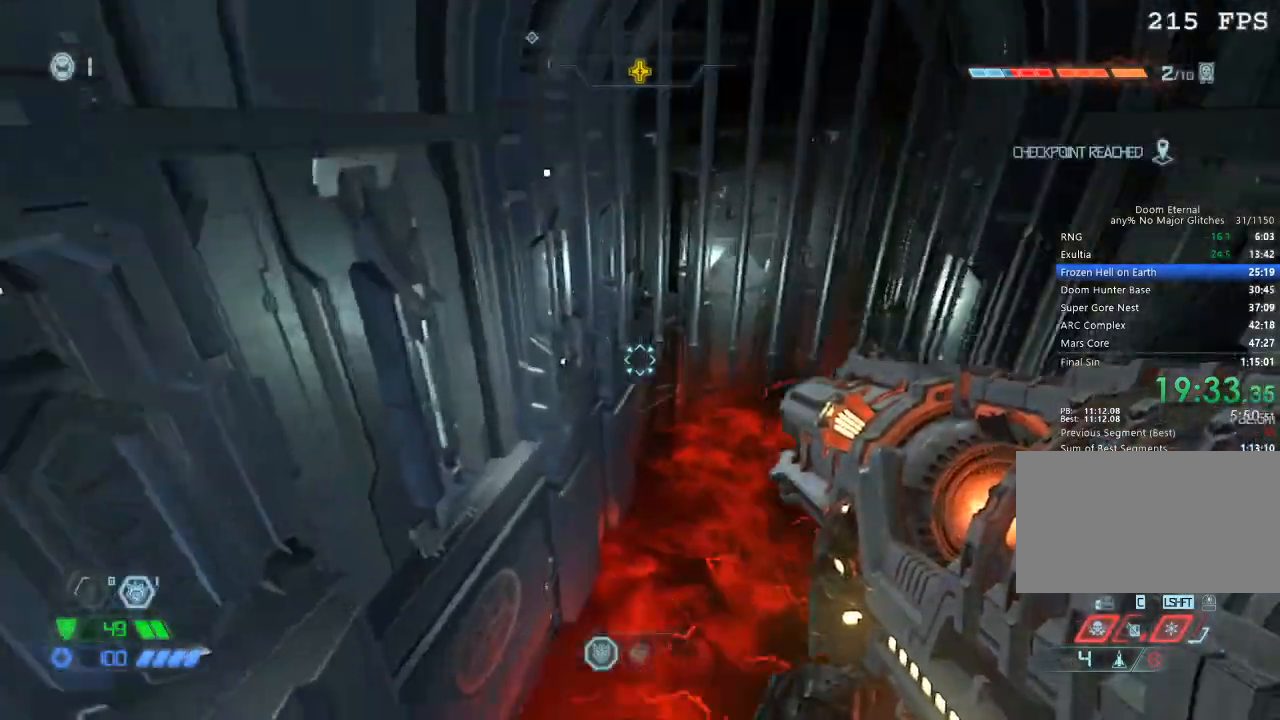
{"keys": ["w"], "mouse": [], "events": []}
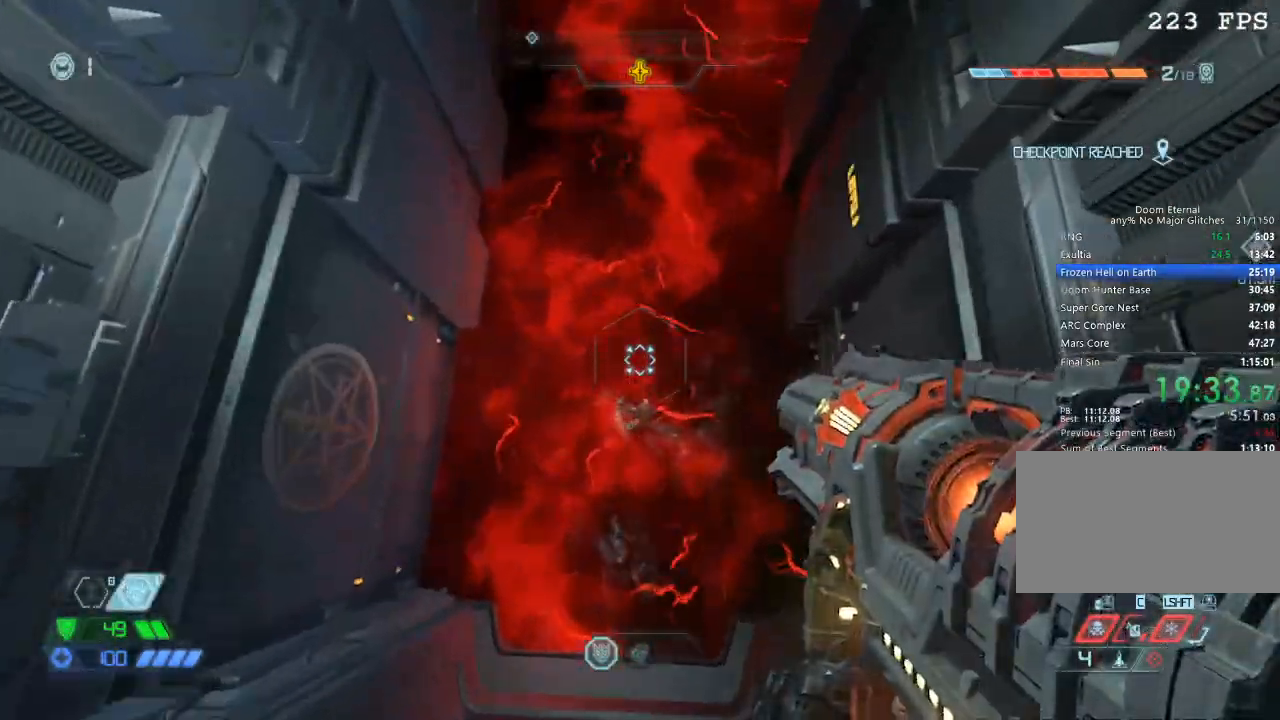
{"keys": ["w"], "mouse": ["wheel_down"], "events": [[483, "mouse_wheel_down", "down"]]}
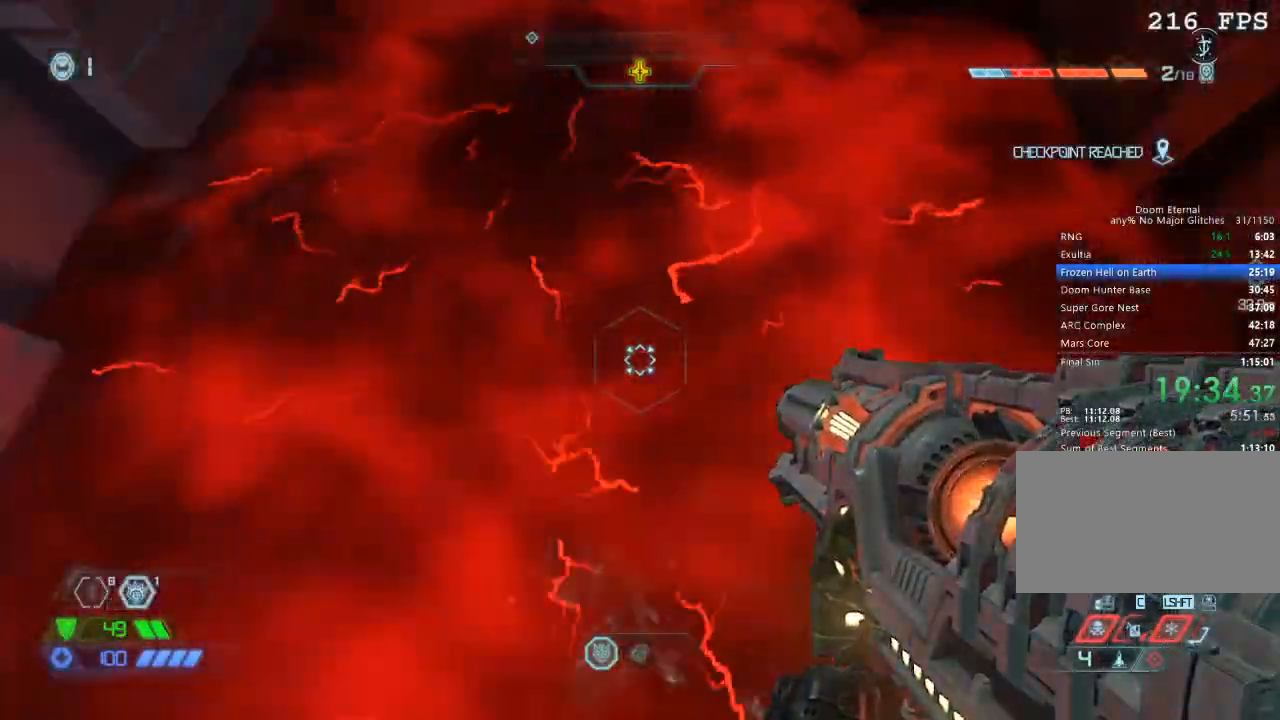
{"keys": ["w"], "mouse": [], "events": [[317, "mouse_wheel_down", "up"]]}
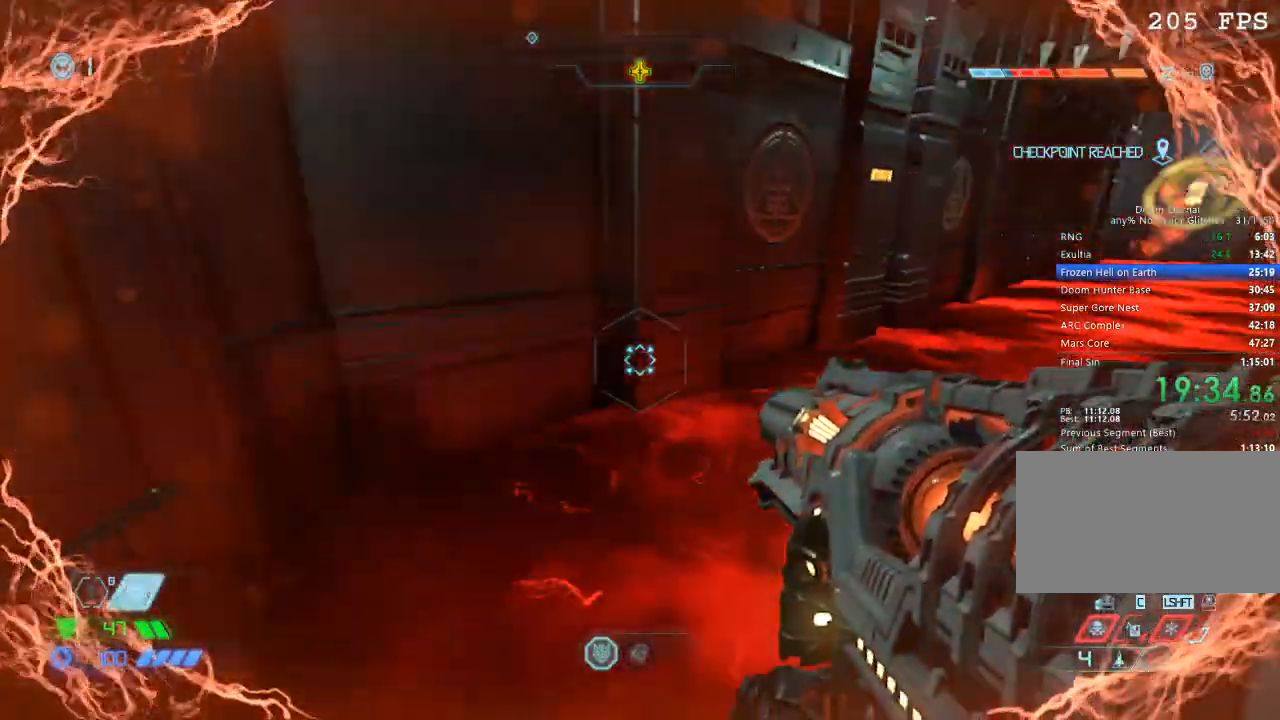
{"keys": ["w"], "mouse": [], "events": [[50, "space", "down"], [133, "space", "up"]]}
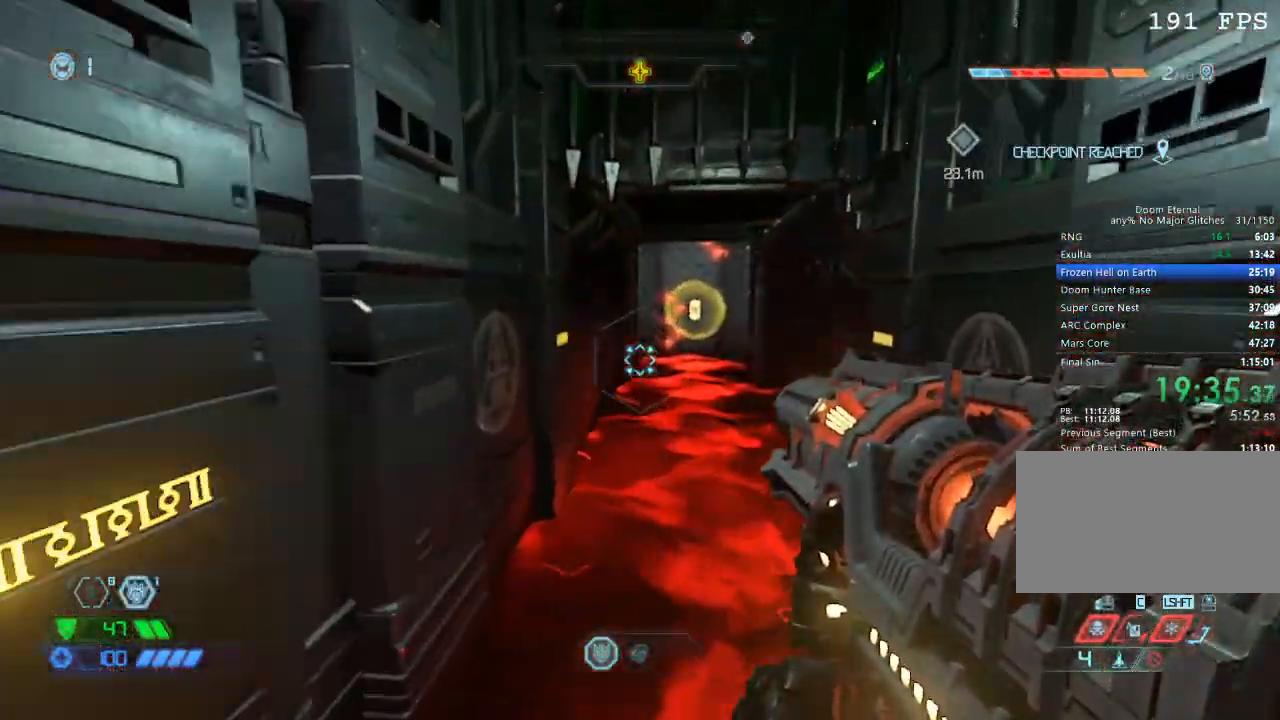
{"keys": ["w"], "mouse": ["wheel_down"], "events": [[483, "mouse_wheel_down", "down"]]}
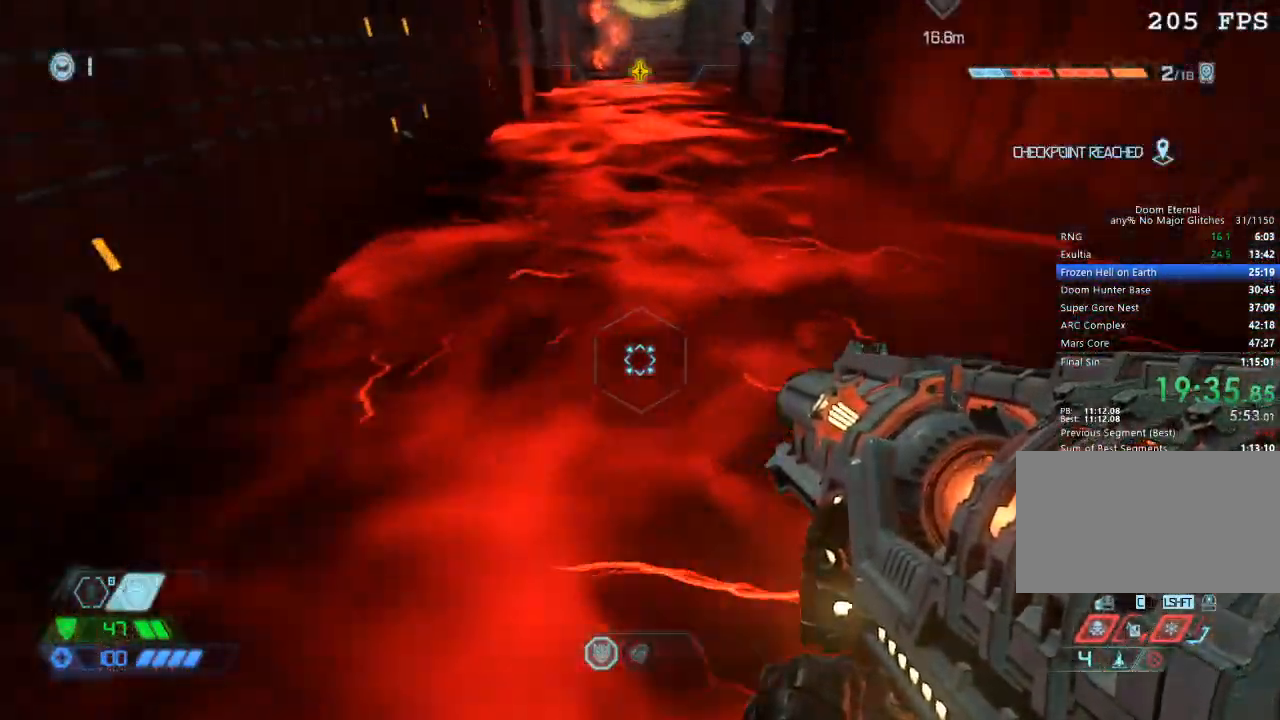
{"keys": ["w"], "mouse": [], "events": [[367, "mouse_wheel_down", "up"]]}
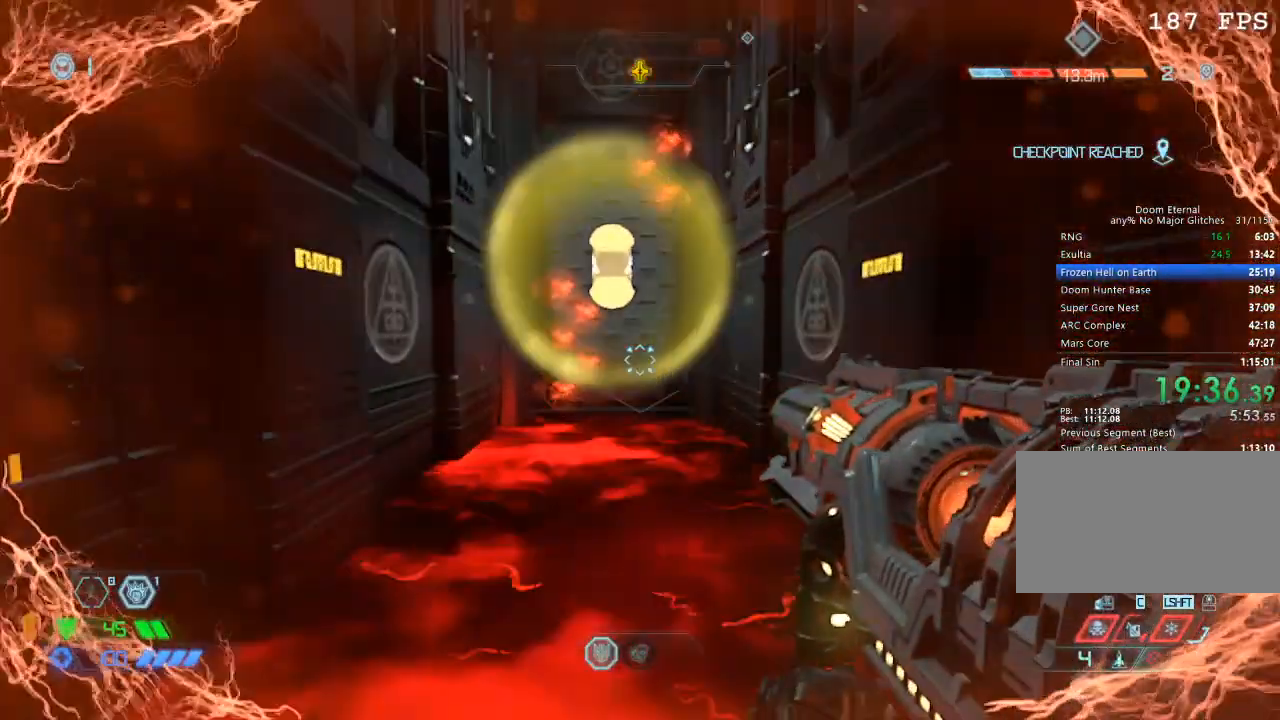
{"keys": ["w"], "mouse": [], "events": [[183, "space", "down"], [317, "space", "up"]]}
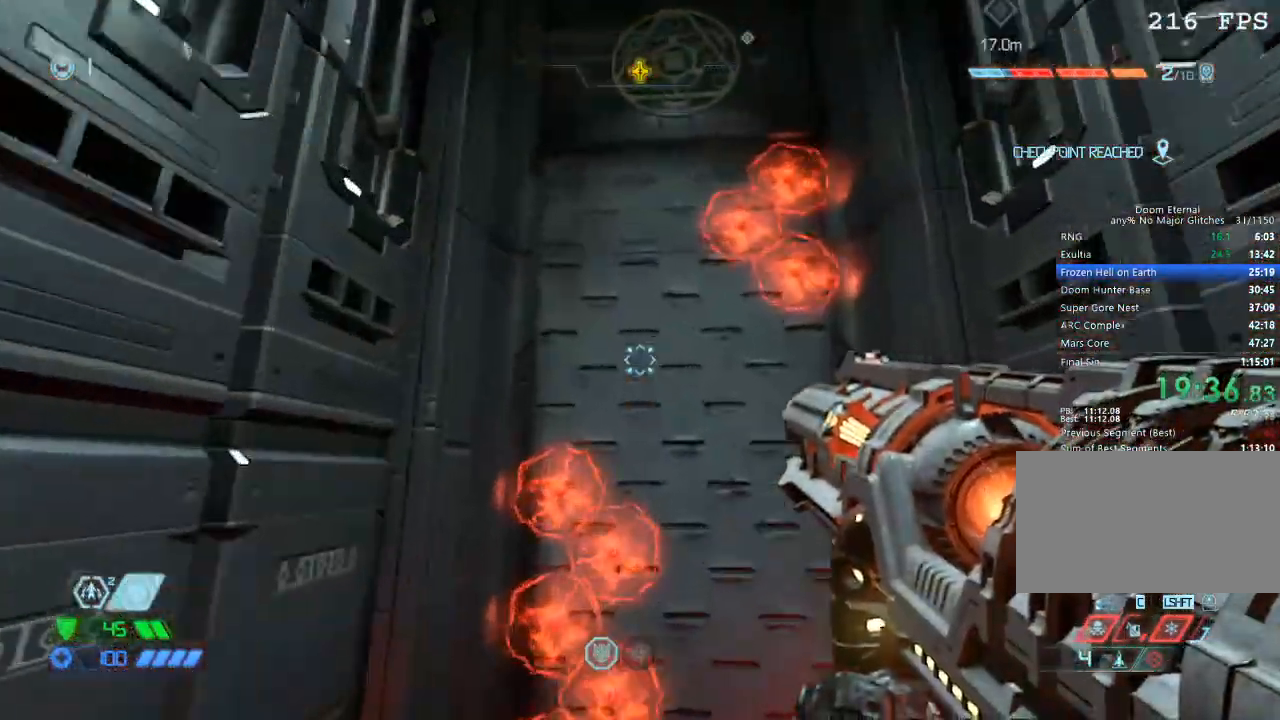
{"keys": ["space", "w"], "mouse": [], "events": [[100, "e", "down"], [150, "w", "up"], [200, "e", "up"], [433, "space", "down"], [500, "w", "down"]]}
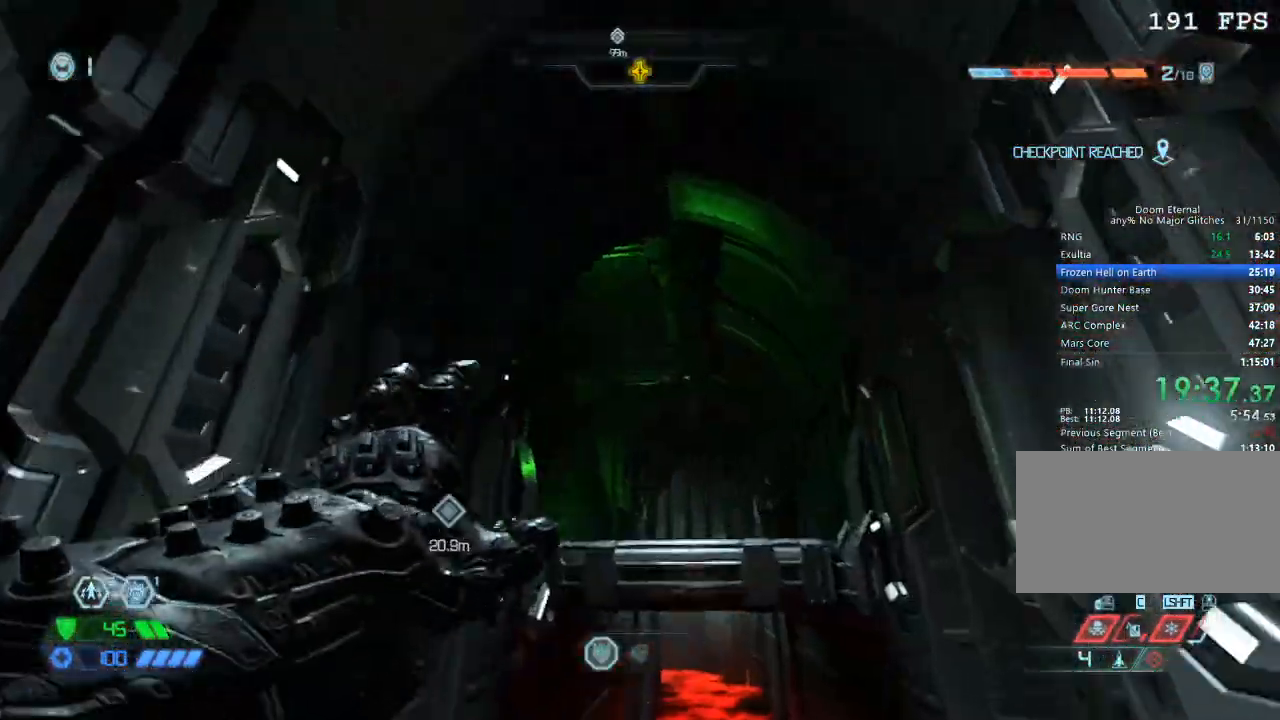
{"keys": ["w"], "mouse": [], "events": [[33, "space", "up"], [350, "mouse_mb5", "down"], [500, "mouse_mb5", "up"]]}
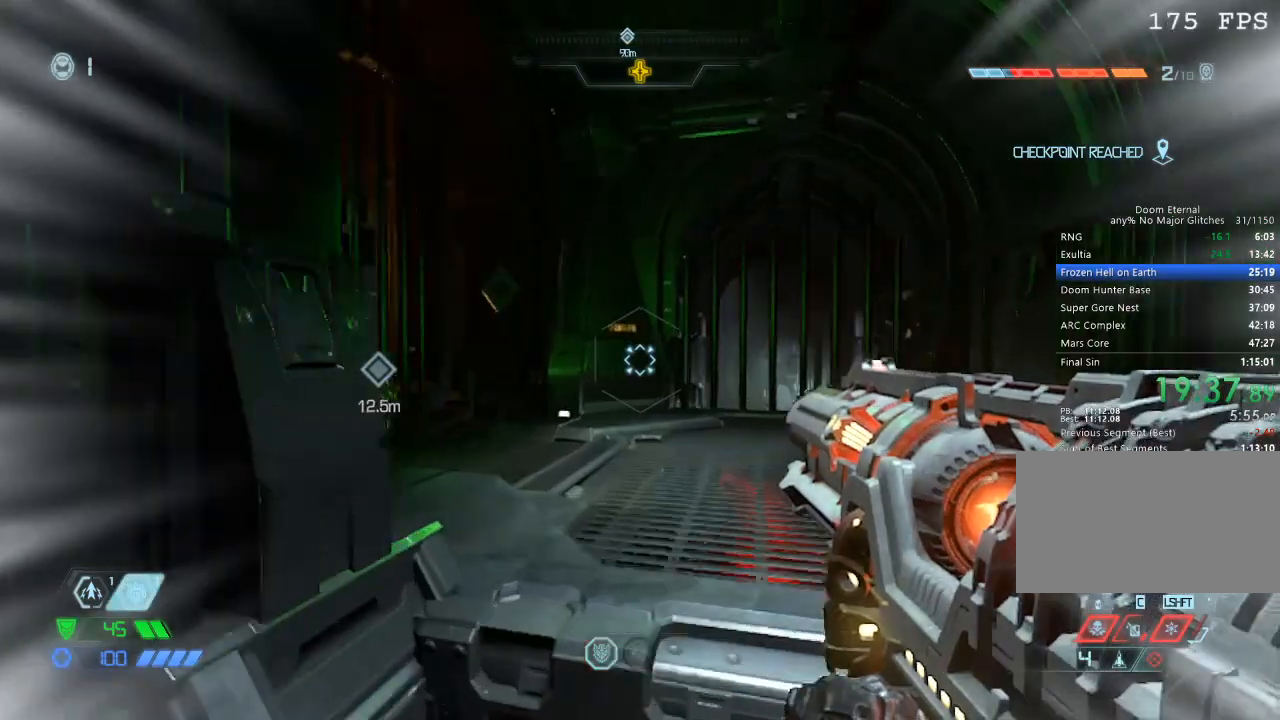
{"keys": ["w"], "mouse": [], "events": [[183, "mouse_mb5", "down"], [283, "mouse_mb5", "up"]]}